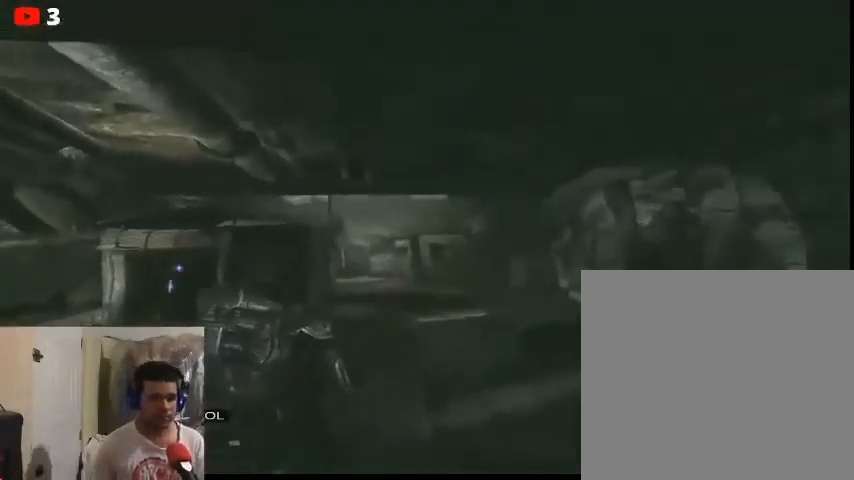
Gameplay with a controller (Xbox layout); each line is a JSON object with the inputs held at the frame after it. "events" lists button and stick changes between this image and that frame as [ms after this image, input, new state], when the widget could be followed in between.
{"buttons": [], "left_stick": "up", "right_stick": "center", "events": [[33, "left_stick", "up"]]}
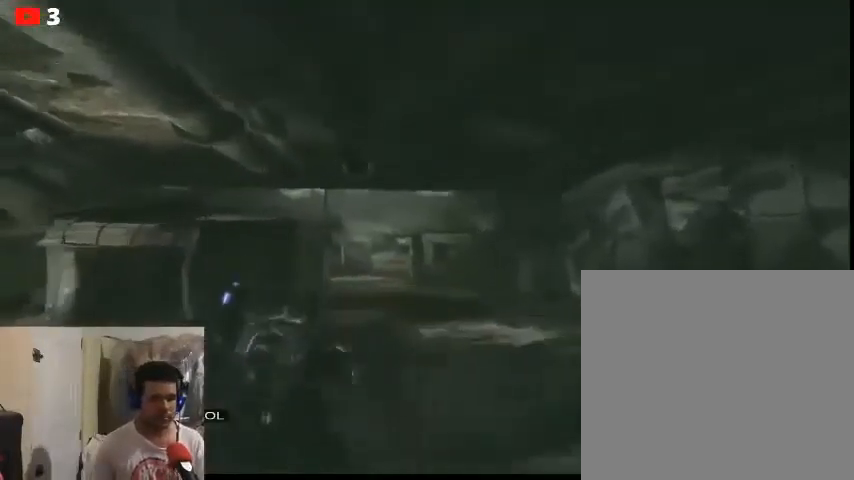
{"buttons": [], "left_stick": "up", "right_stick": "center", "events": []}
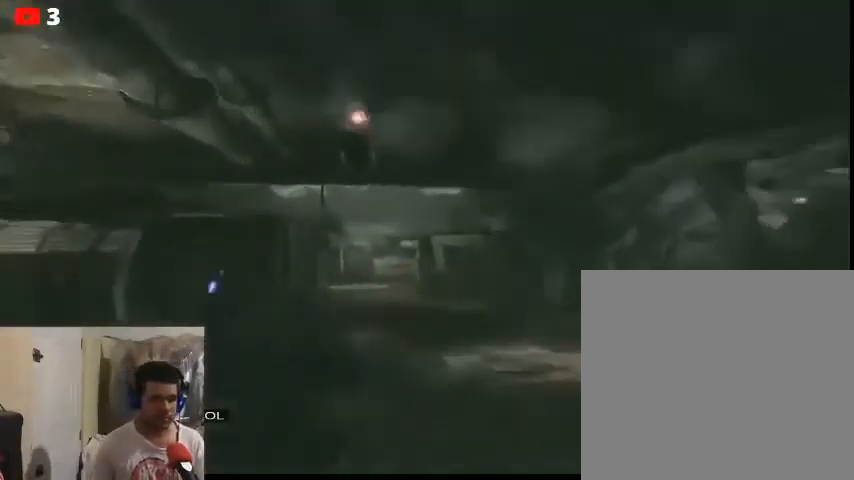
{"buttons": [], "left_stick": "down-left", "right_stick": "center", "events": [[333, "left_stick", "center"], [500, "left_stick", "down-left"]]}
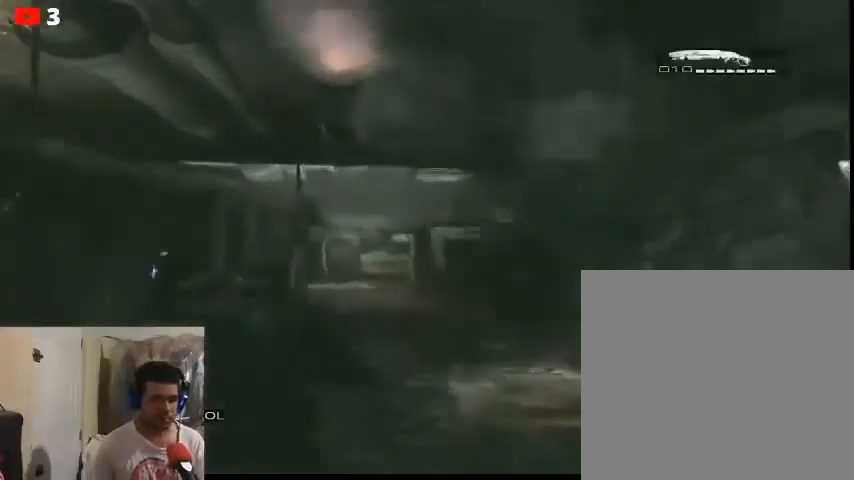
{"buttons": [], "left_stick": "left", "right_stick": "center", "events": [[133, "left_stick", "center"], [367, "left_stick", "up-left"], [500, "left_stick", "left"]]}
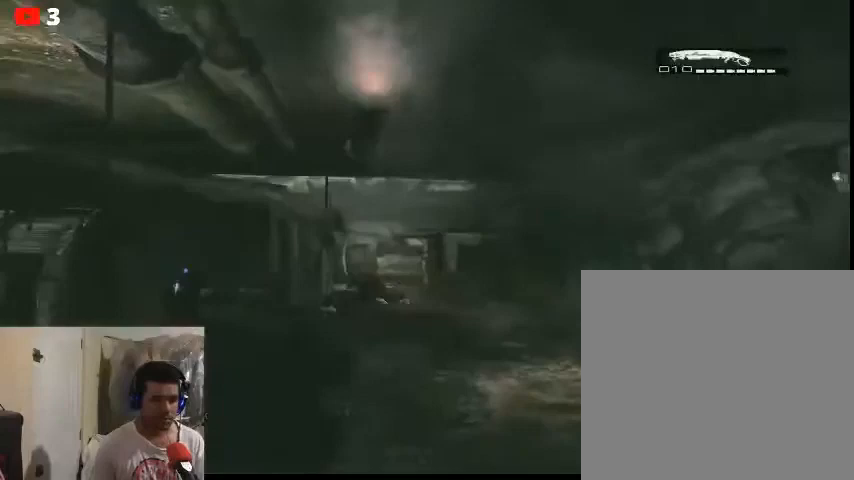
{"buttons": [], "left_stick": "down", "right_stick": "center", "events": [[167, "left_stick", "down-left"], [300, "left_stick", "down"]]}
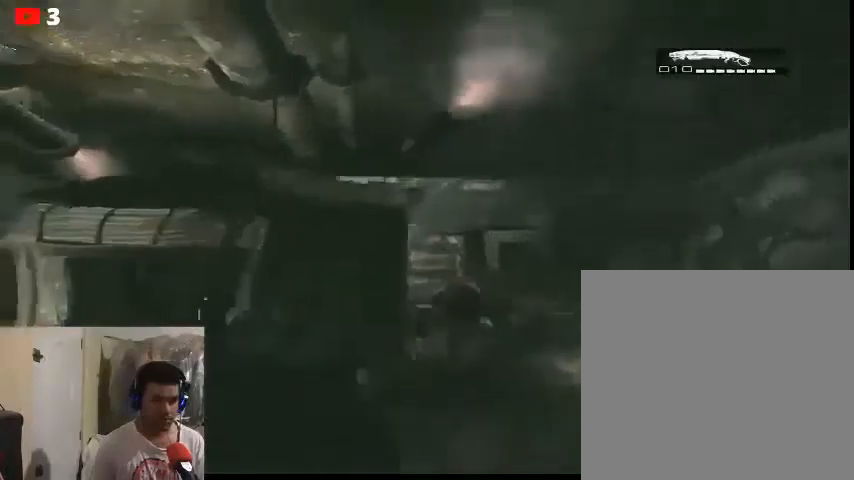
{"buttons": [], "left_stick": "down", "right_stick": "down-right", "events": [[33, "right_stick", "down"], [200, "L2", "down"], [233, "R2", "down"], [333, "right_stick", "down-right"], [367, "L2", "up"], [467, "R2", "up"]]}
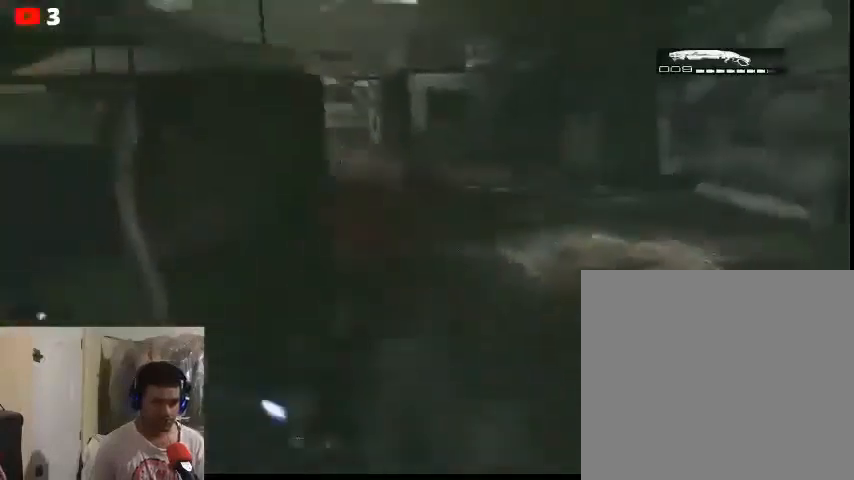
{"buttons": [], "left_stick": "up-right", "right_stick": "center", "events": [[100, "R2", "down"], [233, "R2", "up"], [233, "right_stick", "down"], [400, "right_stick", "center"], [433, "left_stick", "up-right"]]}
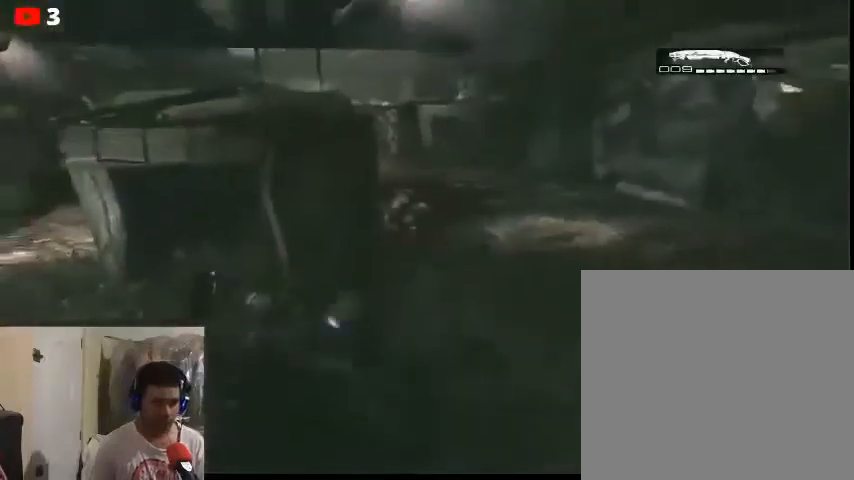
{"buttons": [], "left_stick": "up-right", "right_stick": "center", "events": []}
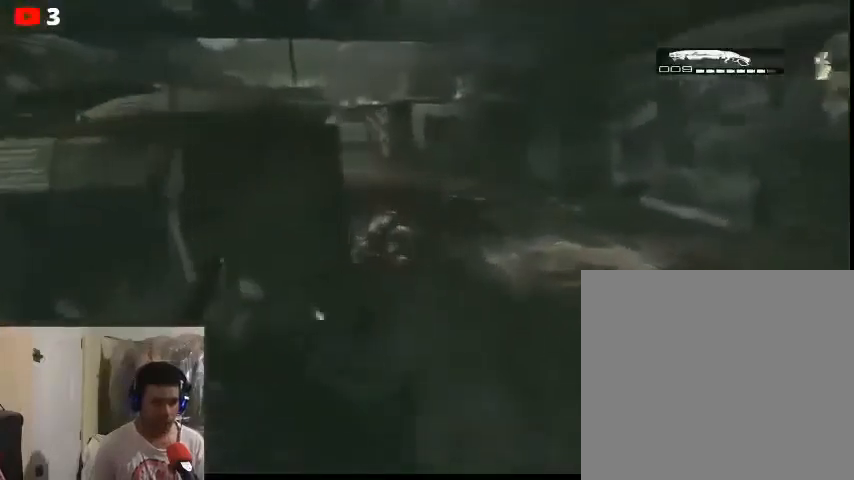
{"buttons": [], "left_stick": "up", "right_stick": "up-left", "events": [[367, "left_stick", "up"], [500, "right_stick", "up-left"]]}
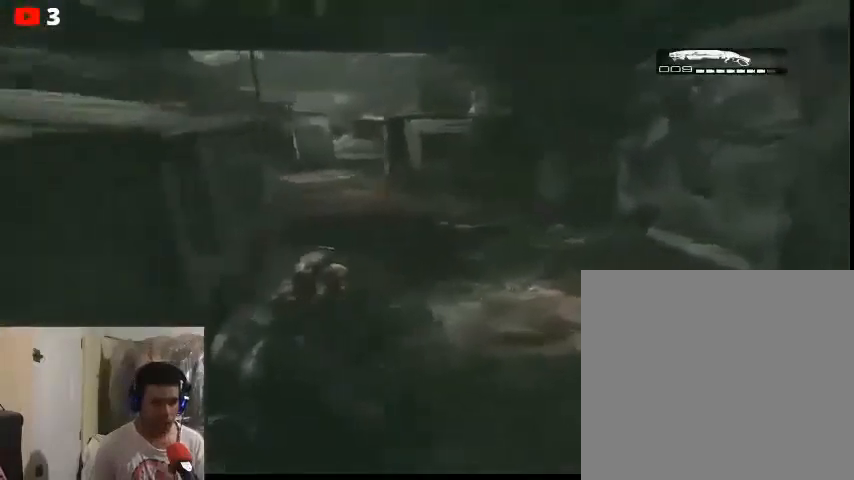
{"buttons": [], "left_stick": "up", "right_stick": "center", "events": [[233, "right_stick", "center"]]}
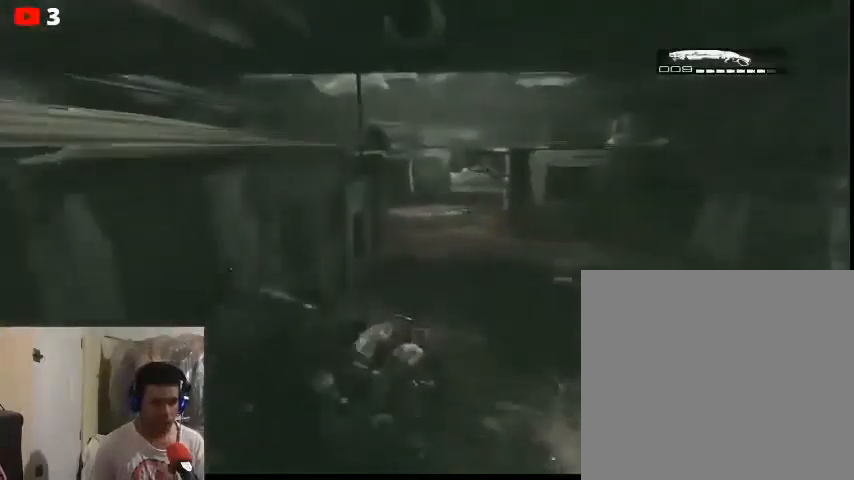
{"buttons": [], "left_stick": "up", "right_stick": "center", "events": []}
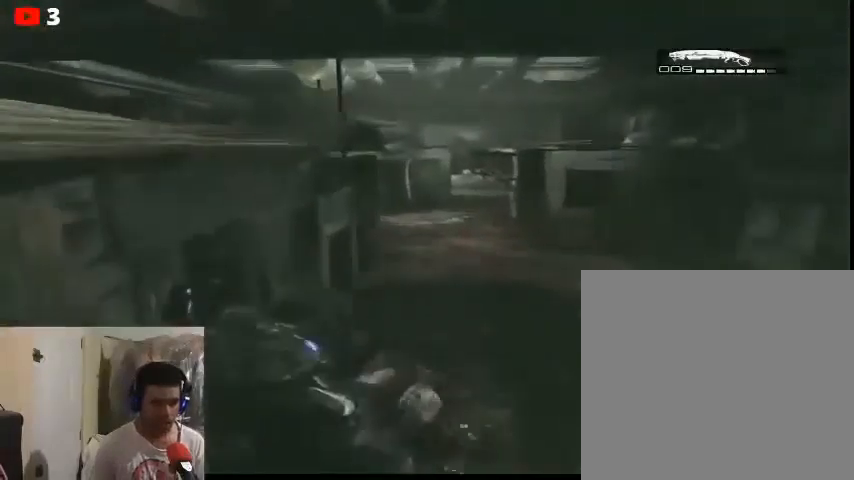
{"buttons": [], "left_stick": "up-right", "right_stick": "center", "events": [[400, "left_stick", "up-right"]]}
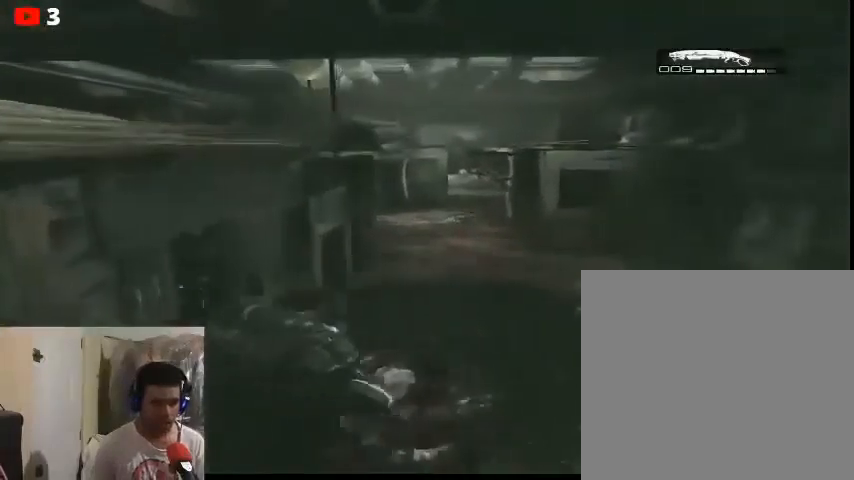
{"buttons": [], "left_stick": "center", "right_stick": "center", "events": [[233, "right_stick", "right"], [433, "left_stick", "center"], [500, "right_stick", "center"]]}
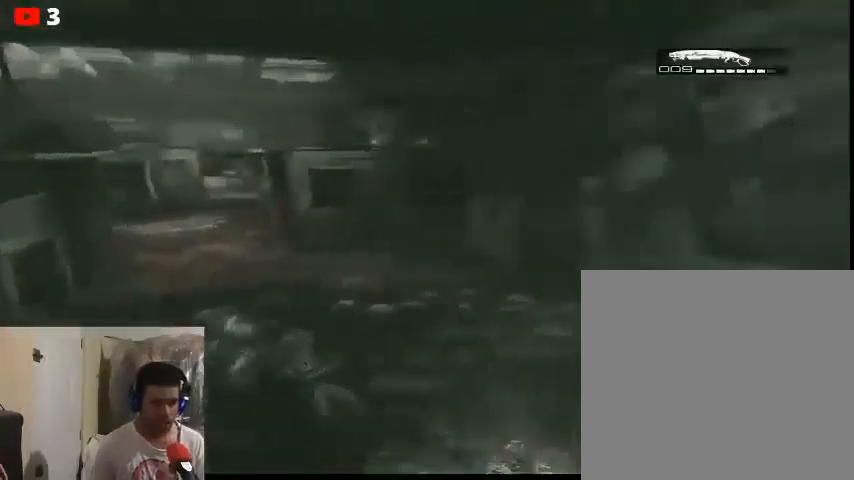
{"buttons": [], "left_stick": "center", "right_stick": "up-left", "events": [[33, "left_stick", "down-left"], [167, "left_stick", "center"], [200, "right_stick", "up-left"]]}
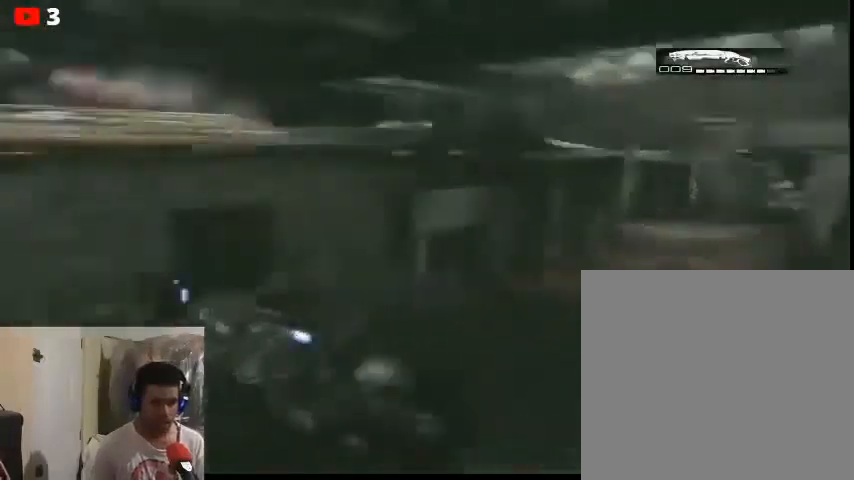
{"buttons": [], "left_stick": "up-left", "right_stick": "center", "events": [[367, "left_stick", "up-left"], [467, "right_stick", "center"]]}
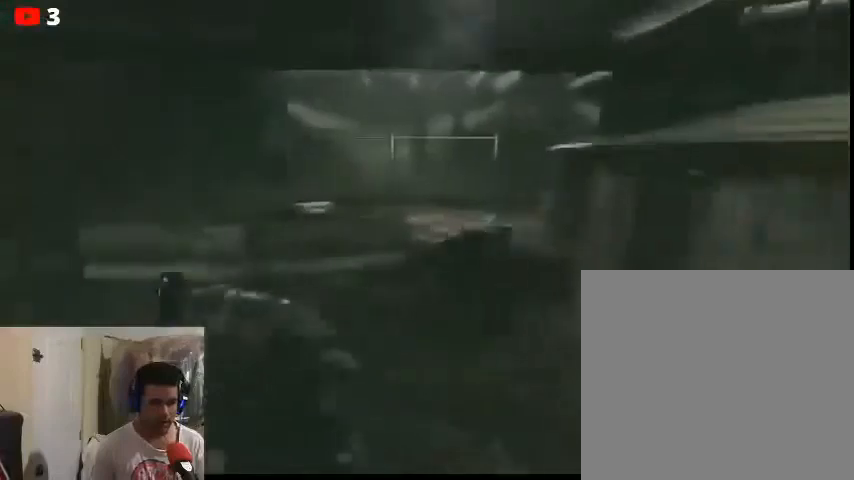
{"buttons": [], "left_stick": "up", "right_stick": "center", "events": [[500, "left_stick", "up"]]}
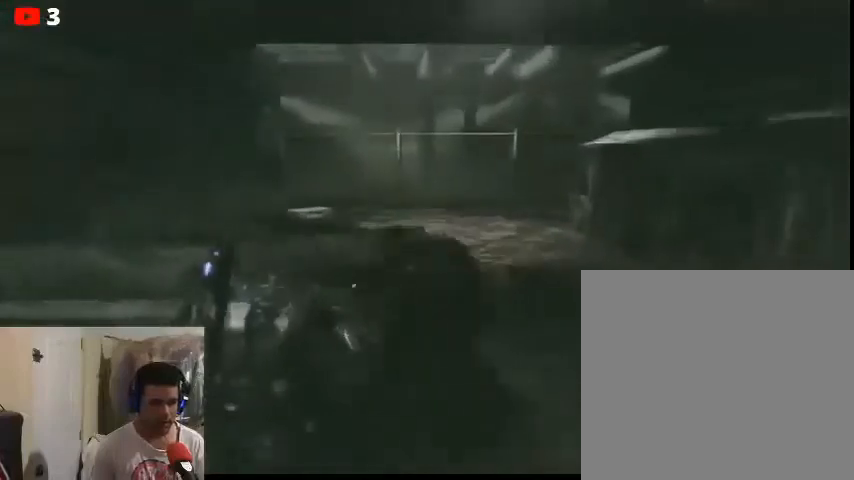
{"buttons": [], "left_stick": "up", "right_stick": "right", "events": [[400, "right_stick", "right"]]}
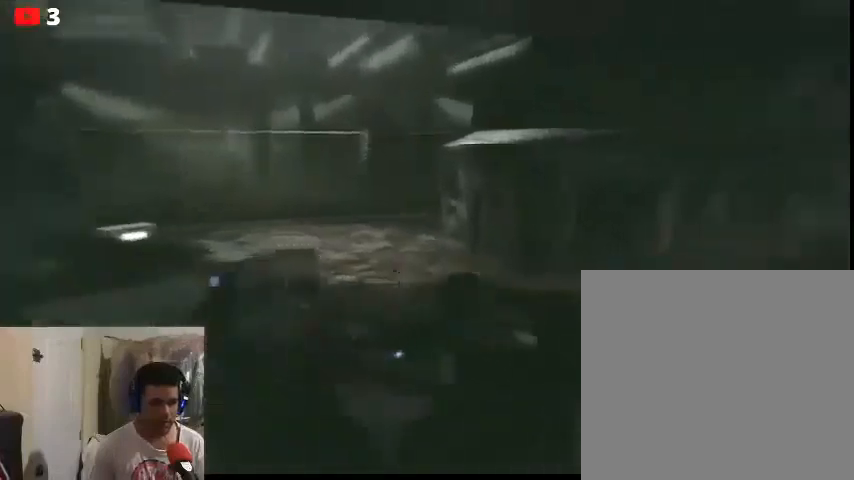
{"buttons": [], "left_stick": "up", "right_stick": "center", "events": [[167, "right_stick", "center"]]}